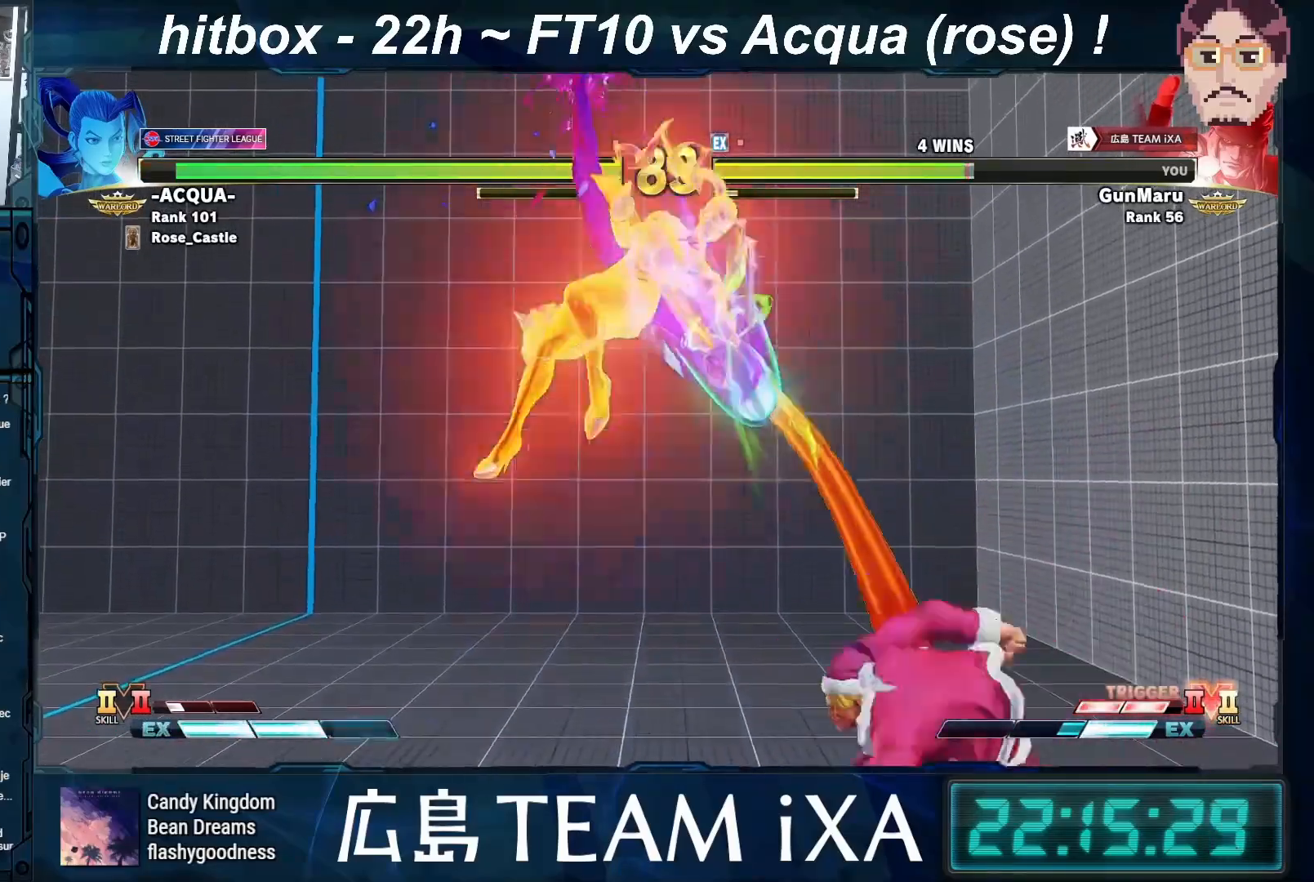
Gameplay with a controller (arcade stick); each line is a JSON object with the inputs held at the frame after it. "events" lists button and stick changes between this image and that frame as [ms after this image, input, new state], when the widget could be followed in between. Not read: L3 R3.
{"buttons": [], "left_stick": "down-right", "events": [[117, "left_stick", "center"], [250, "left_stick", "right"], [500, "left_stick", "down-right"]]}
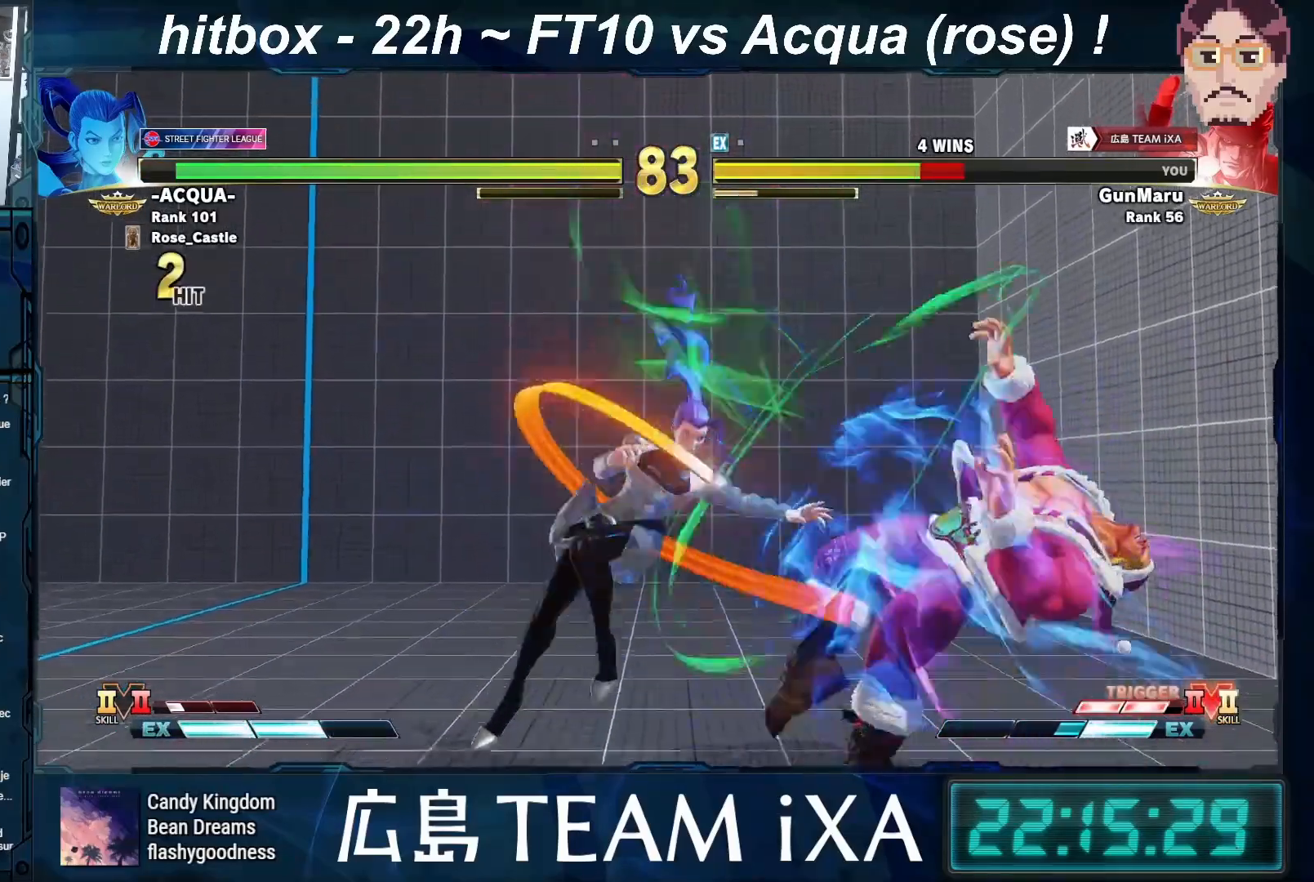
{"buttons": [], "left_stick": "down-right", "events": []}
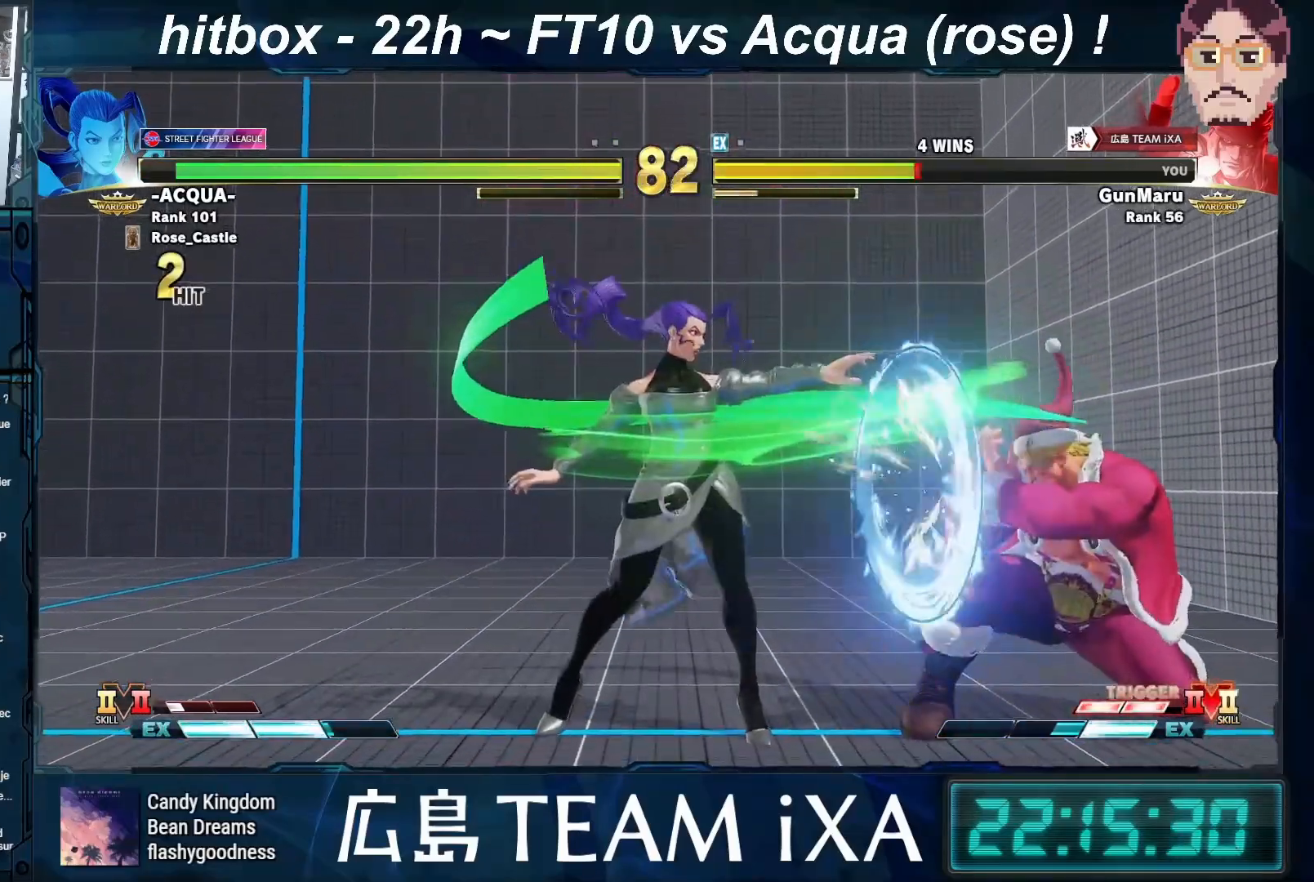
{"buttons": [], "left_stick": "down-right", "events": []}
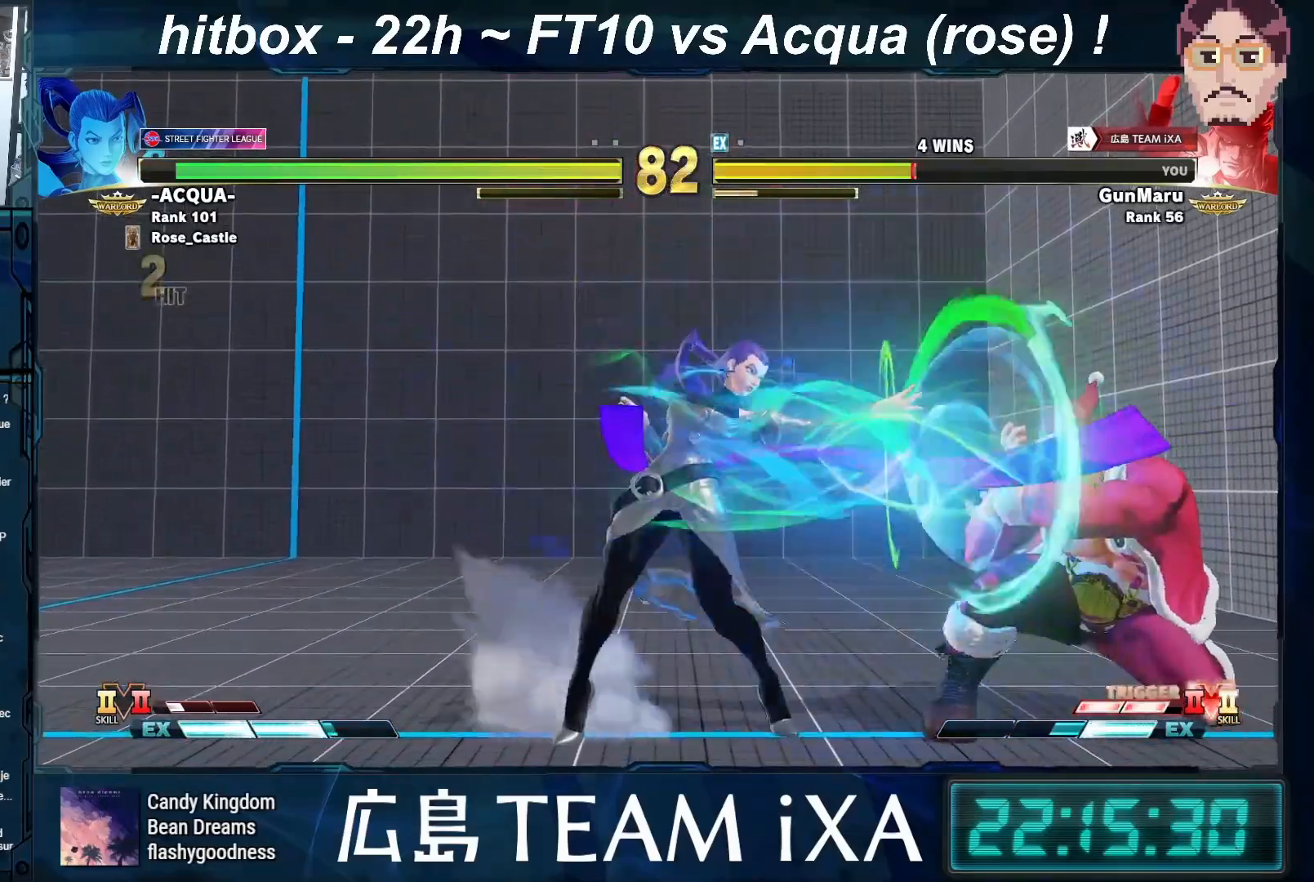
{"buttons": [], "left_stick": "down-right", "events": [[167, "left_stick", "center"], [233, "left_stick", "left"], [483, "left_stick", "down-right"]]}
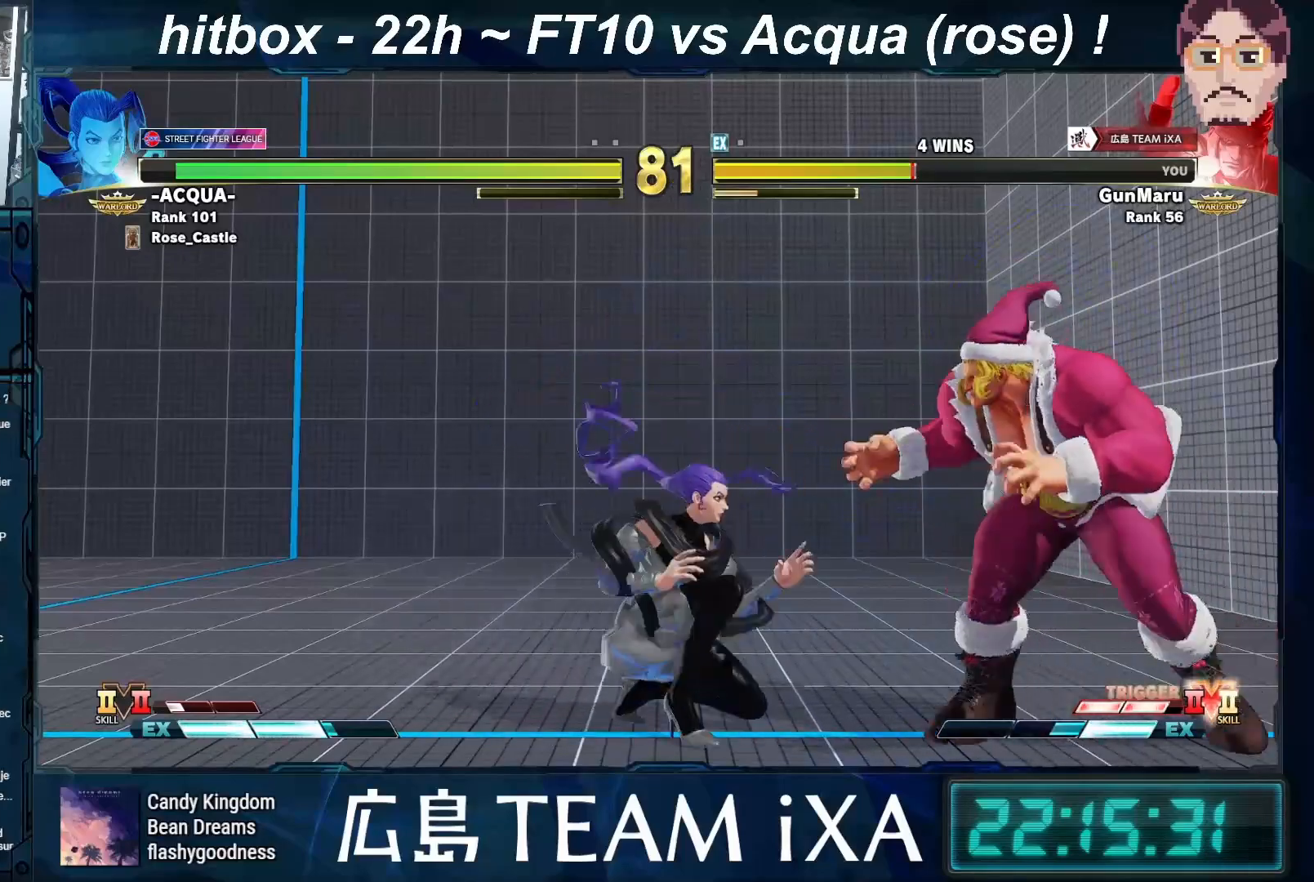
{"buttons": ["TRIANGLE"], "left_stick": "down-right", "events": [[167, "left_stick", "right"], [367, "left_stick", "down-right"], [433, "TRIANGLE", "down"]]}
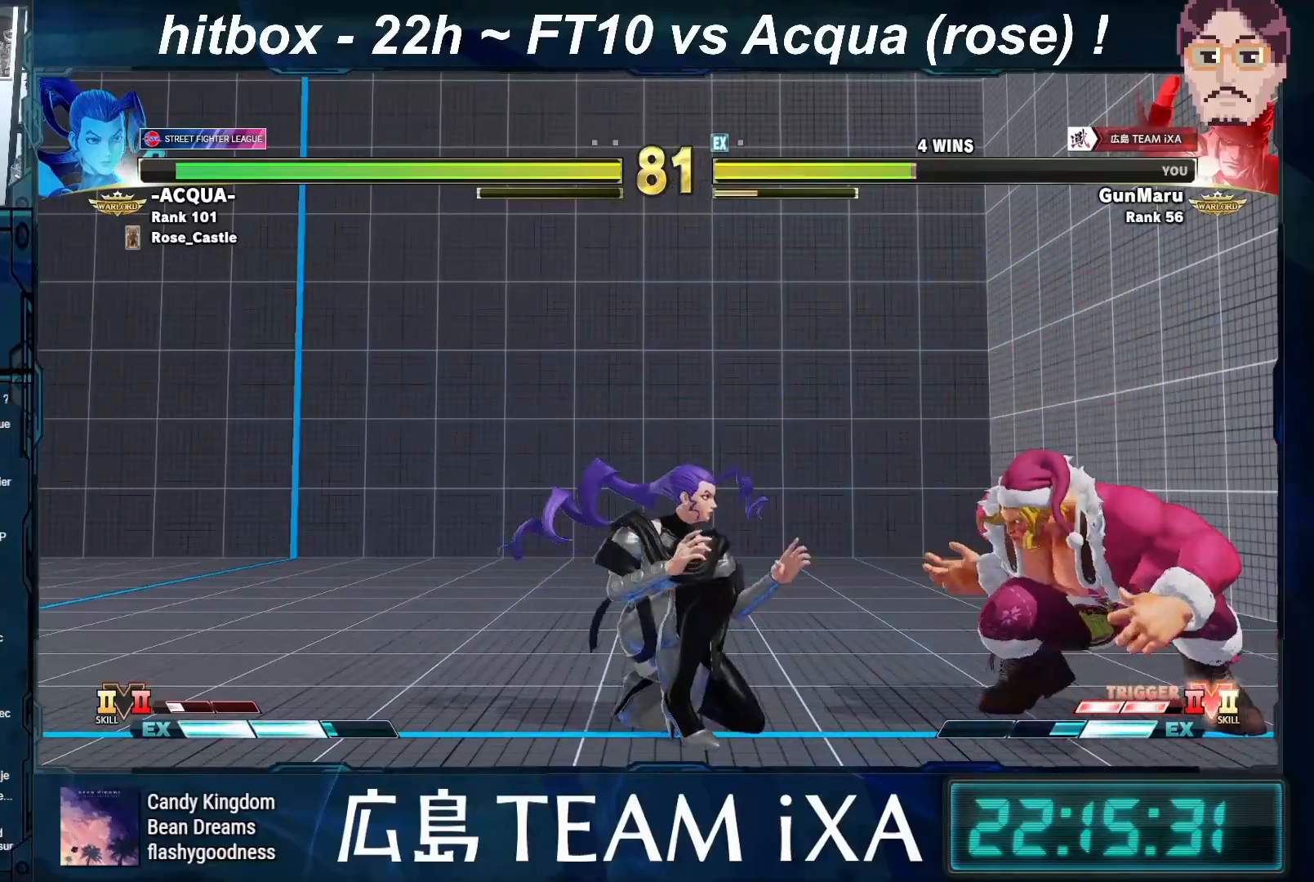
{"buttons": [], "left_stick": "left", "events": [[33, "TRIANGLE", "up"], [350, "left_stick", "center"], [450, "left_stick", "left"]]}
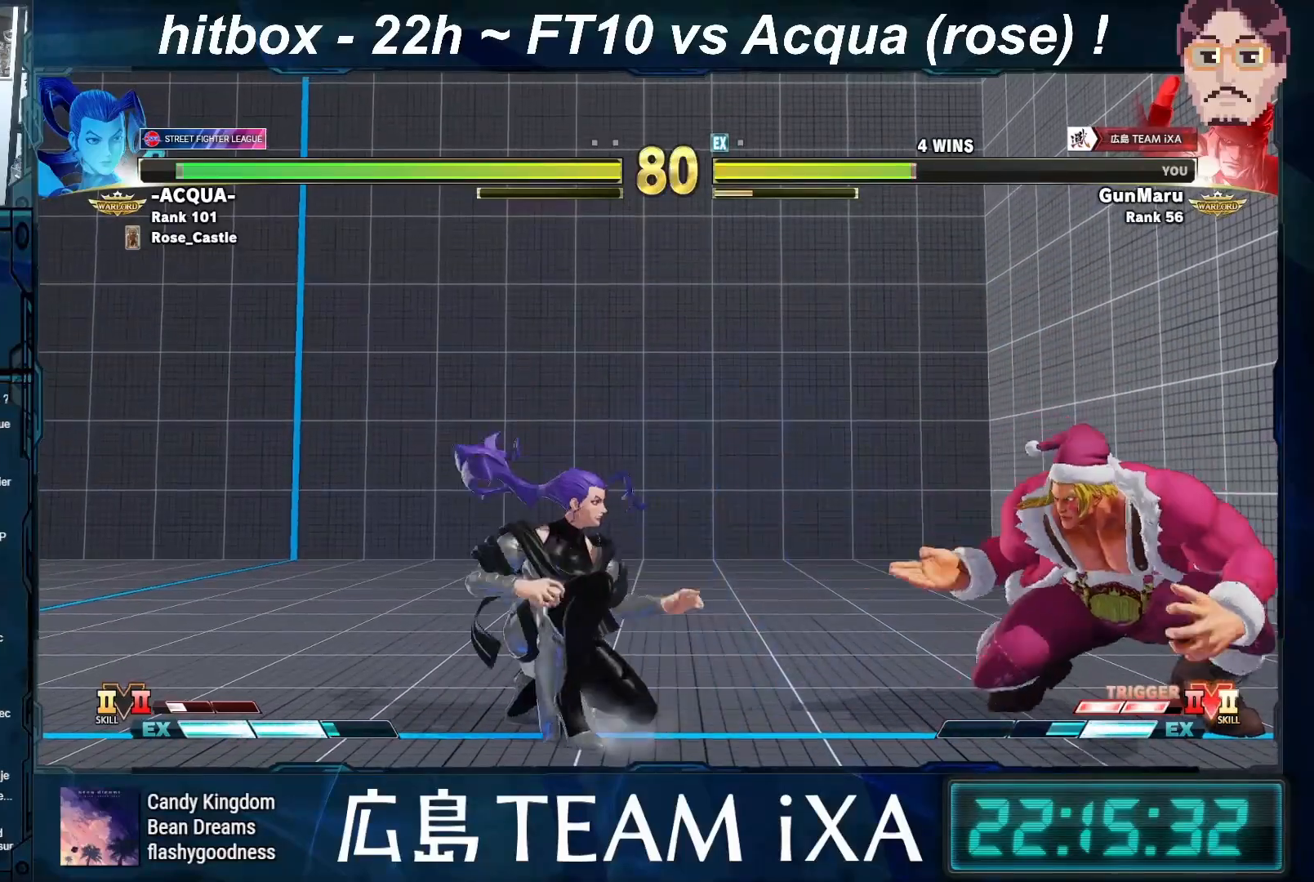
{"buttons": [], "left_stick": "left", "events": [[100, "left_stick", "down-right"], [383, "left_stick", "left"]]}
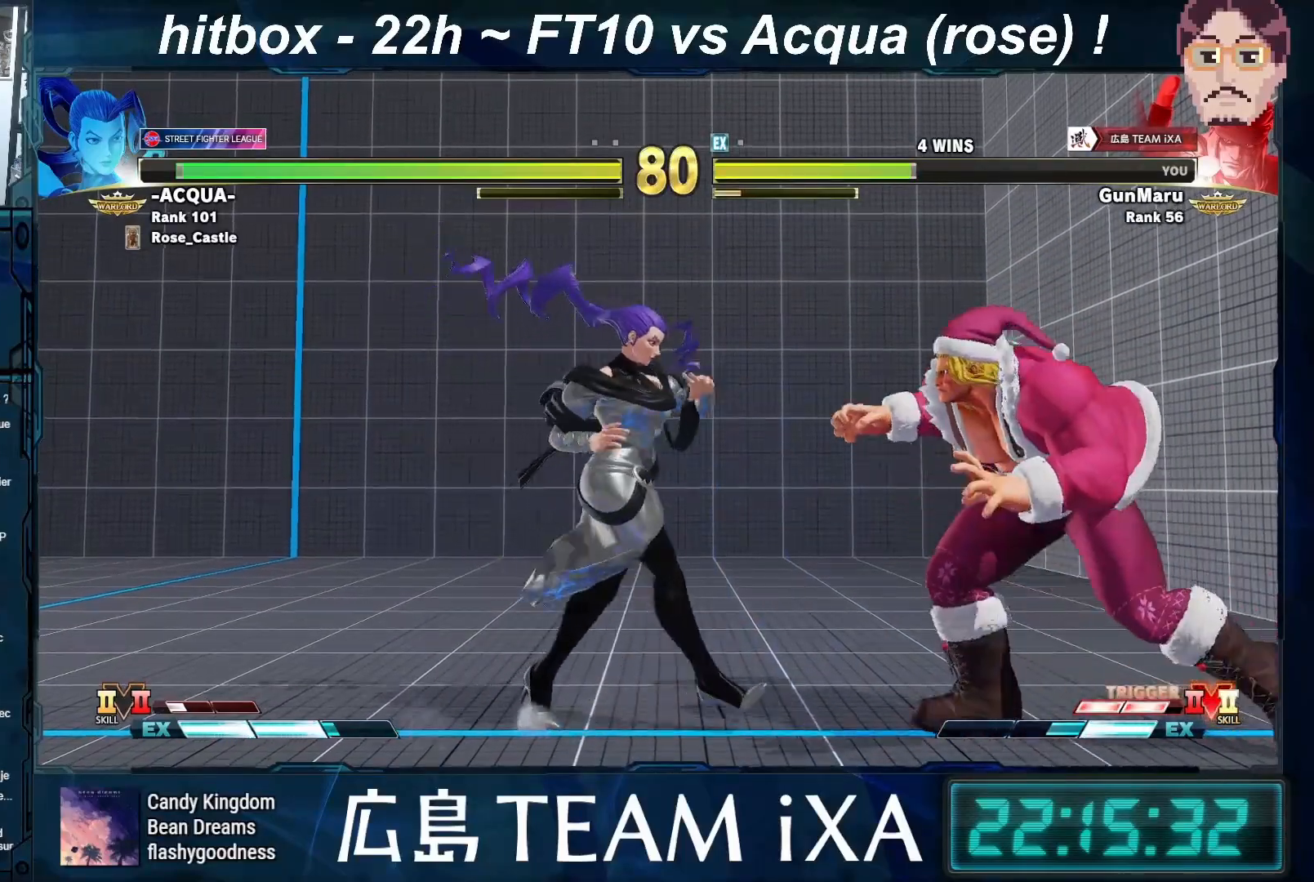
{"buttons": [], "left_stick": "down-right", "events": [[50, "left_stick", "down-right"]]}
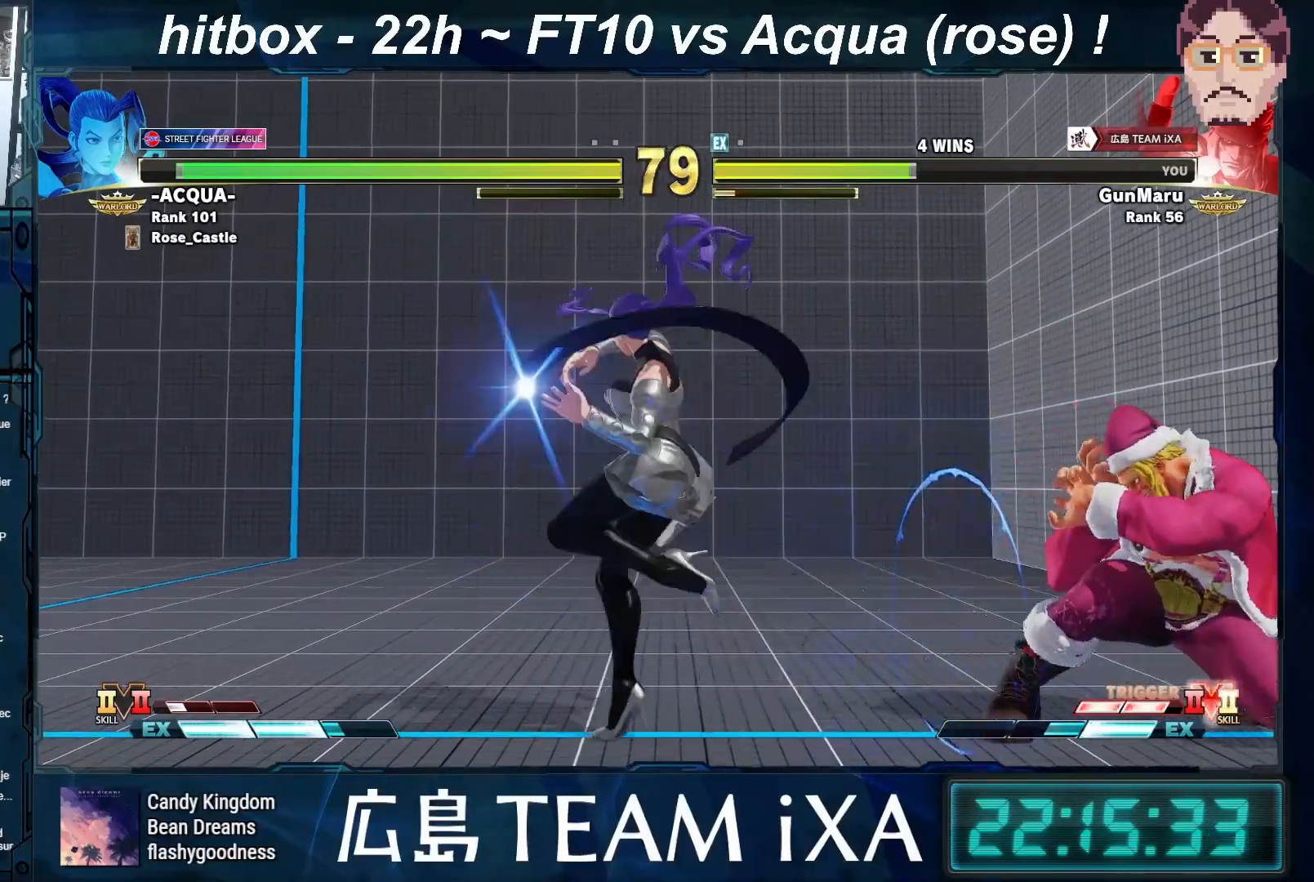
{"buttons": [], "left_stick": "down-right", "events": []}
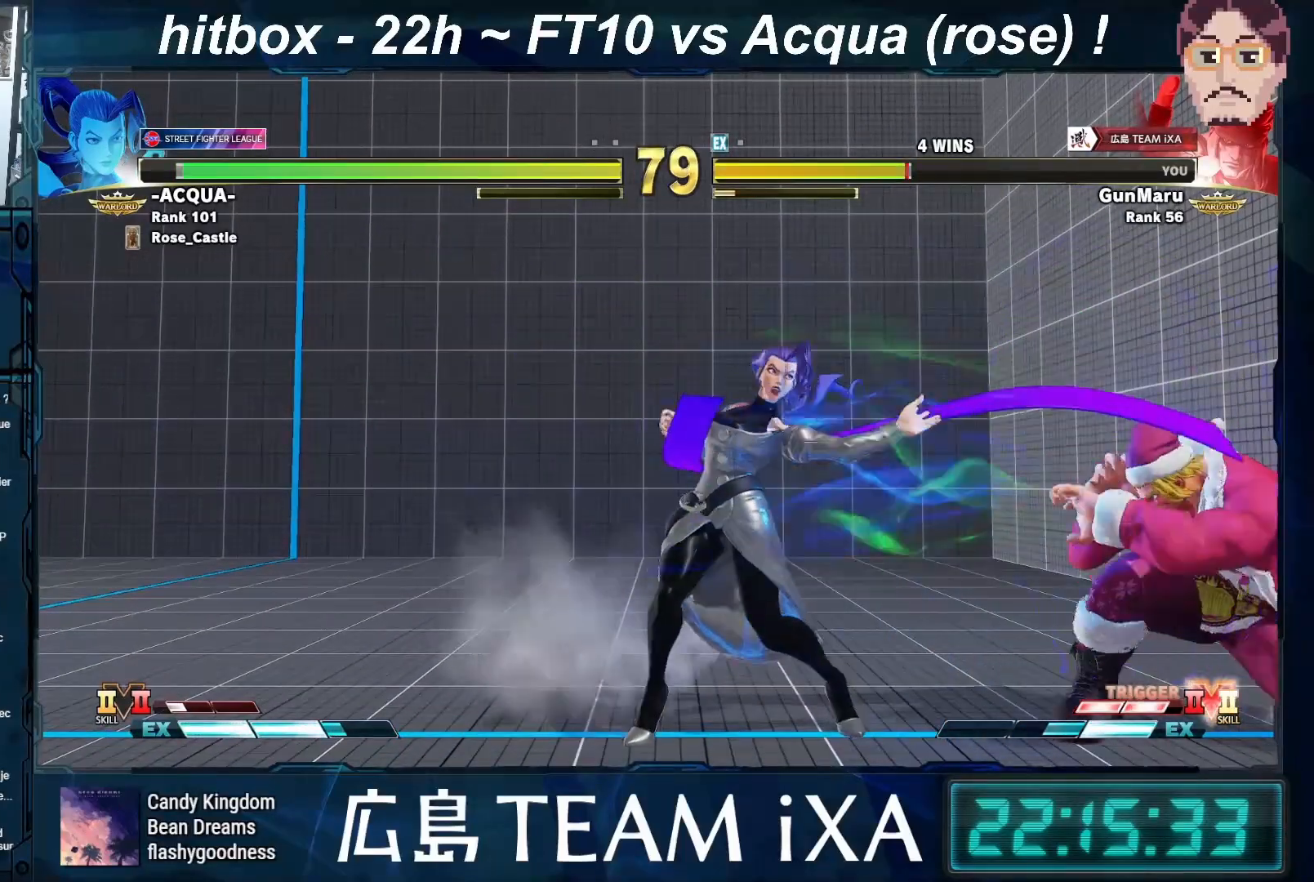
{"buttons": [], "left_stick": "down-right", "events": [[117, "TRIANGLE", "down"], [150, "TRIANGLE", "up"], [183, "TRIANGLE", "down"], [200, "TRIANGLE", "up"]]}
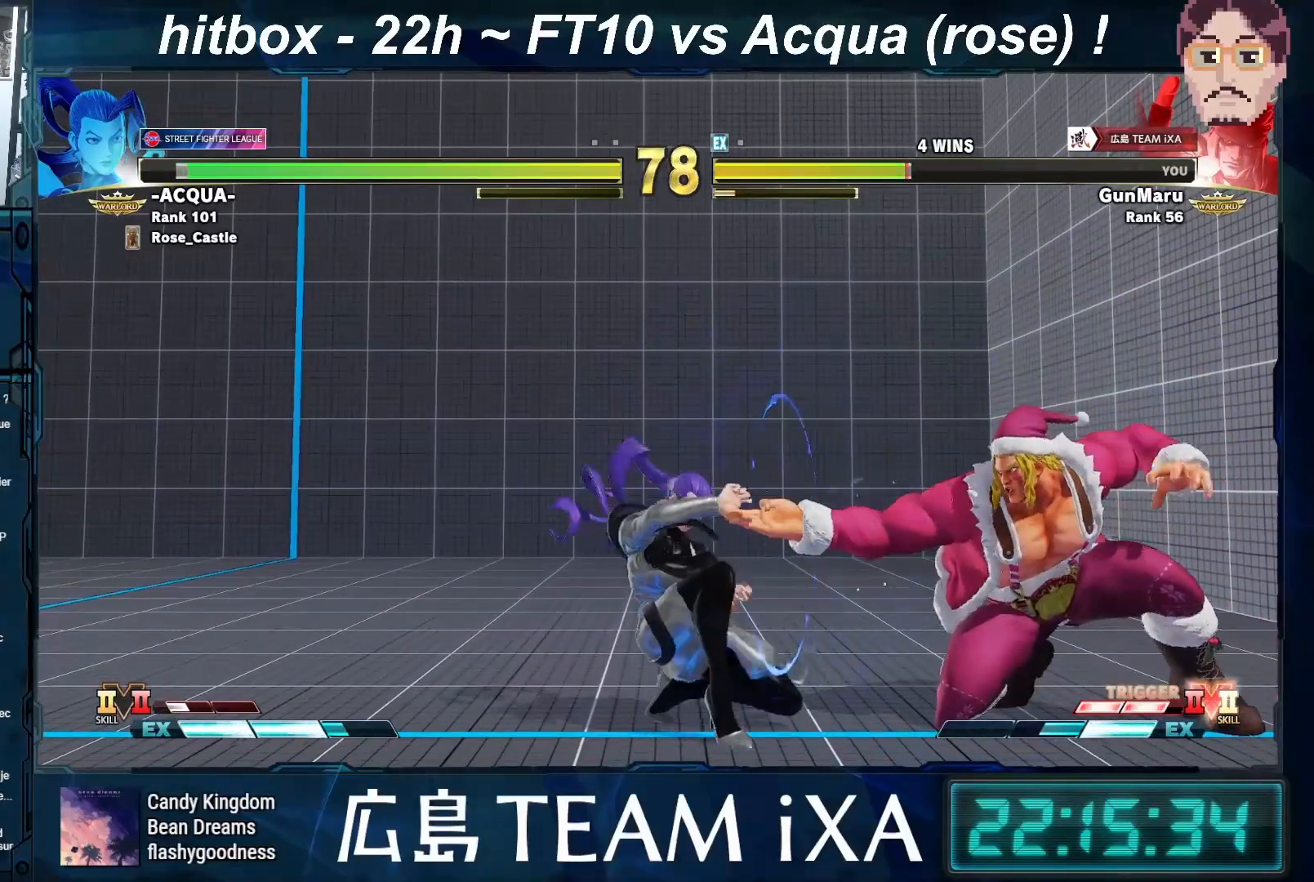
{"buttons": [], "left_stick": "down-right", "events": []}
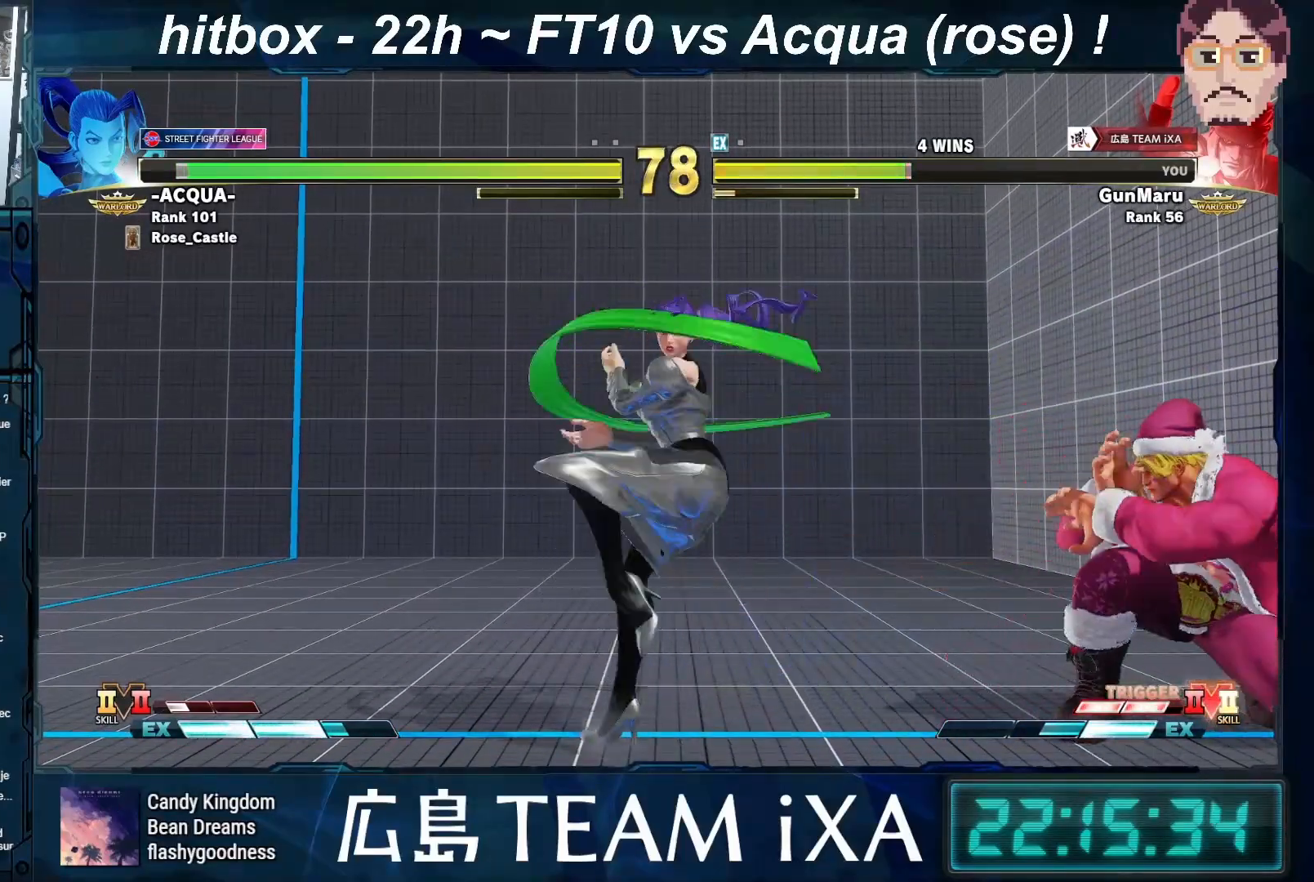
{"buttons": [], "left_stick": "down-right", "events": []}
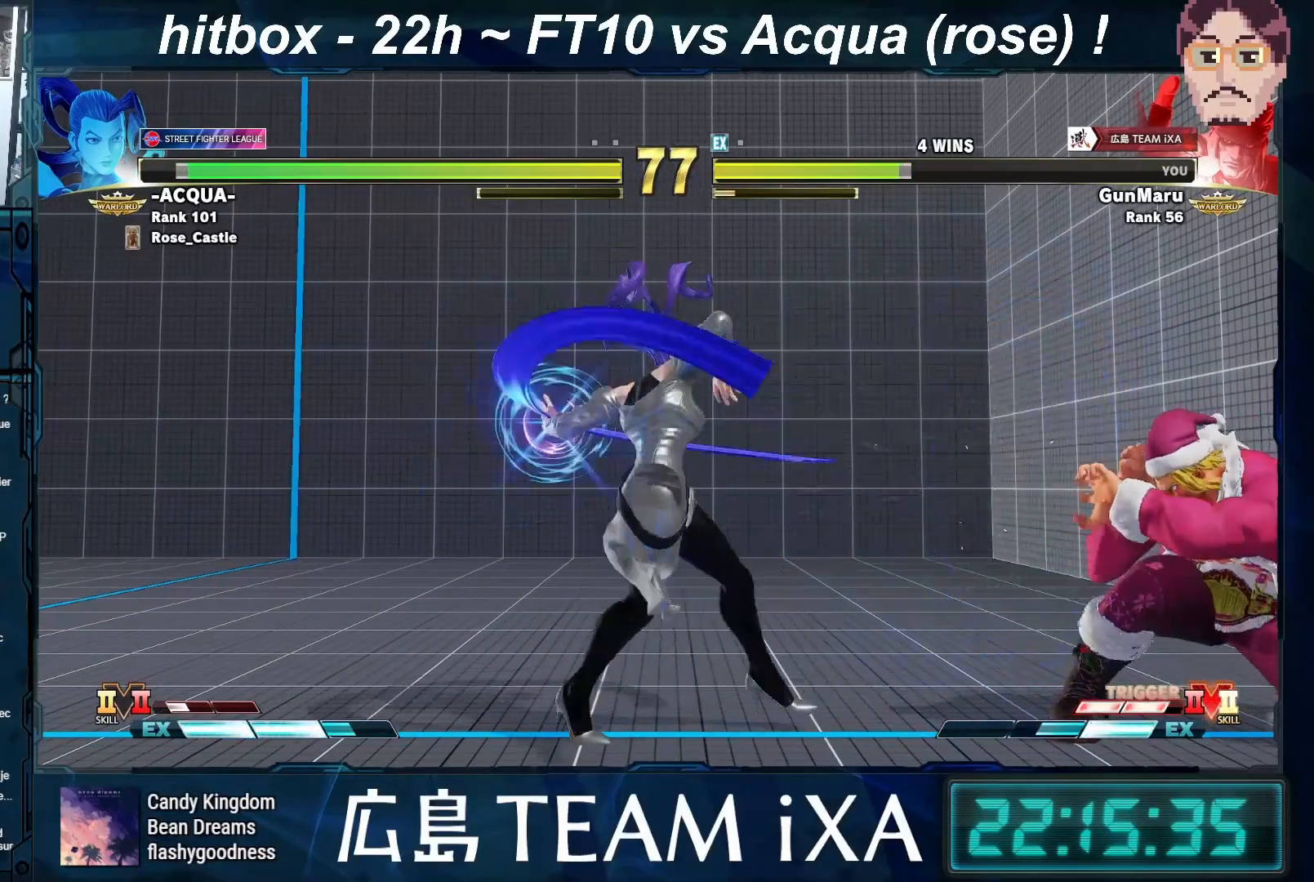
{"buttons": [], "left_stick": "left", "events": [[400, "left_stick", "center"], [500, "left_stick", "left"]]}
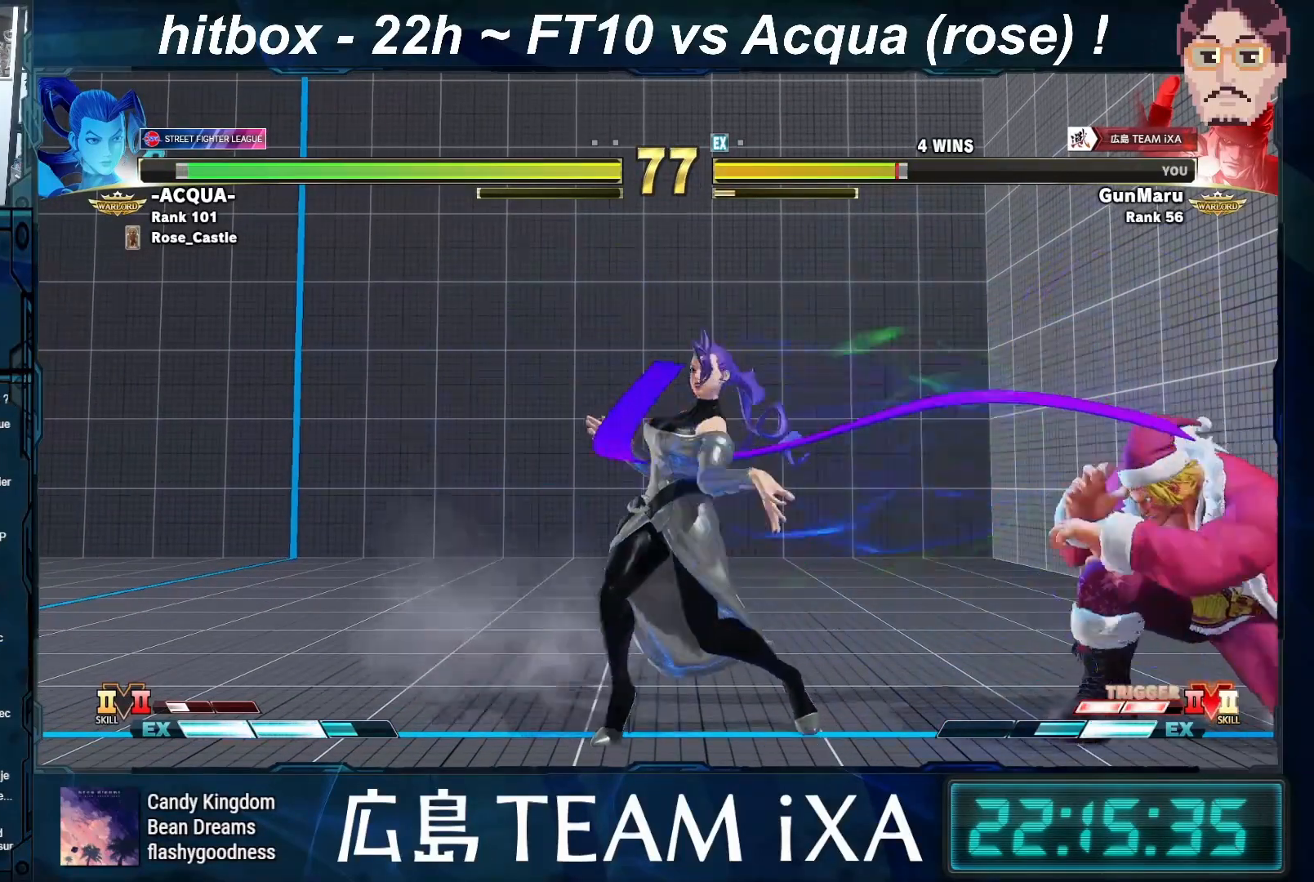
{"buttons": [], "left_stick": "down-right", "events": [[200, "left_stick", "down-right"]]}
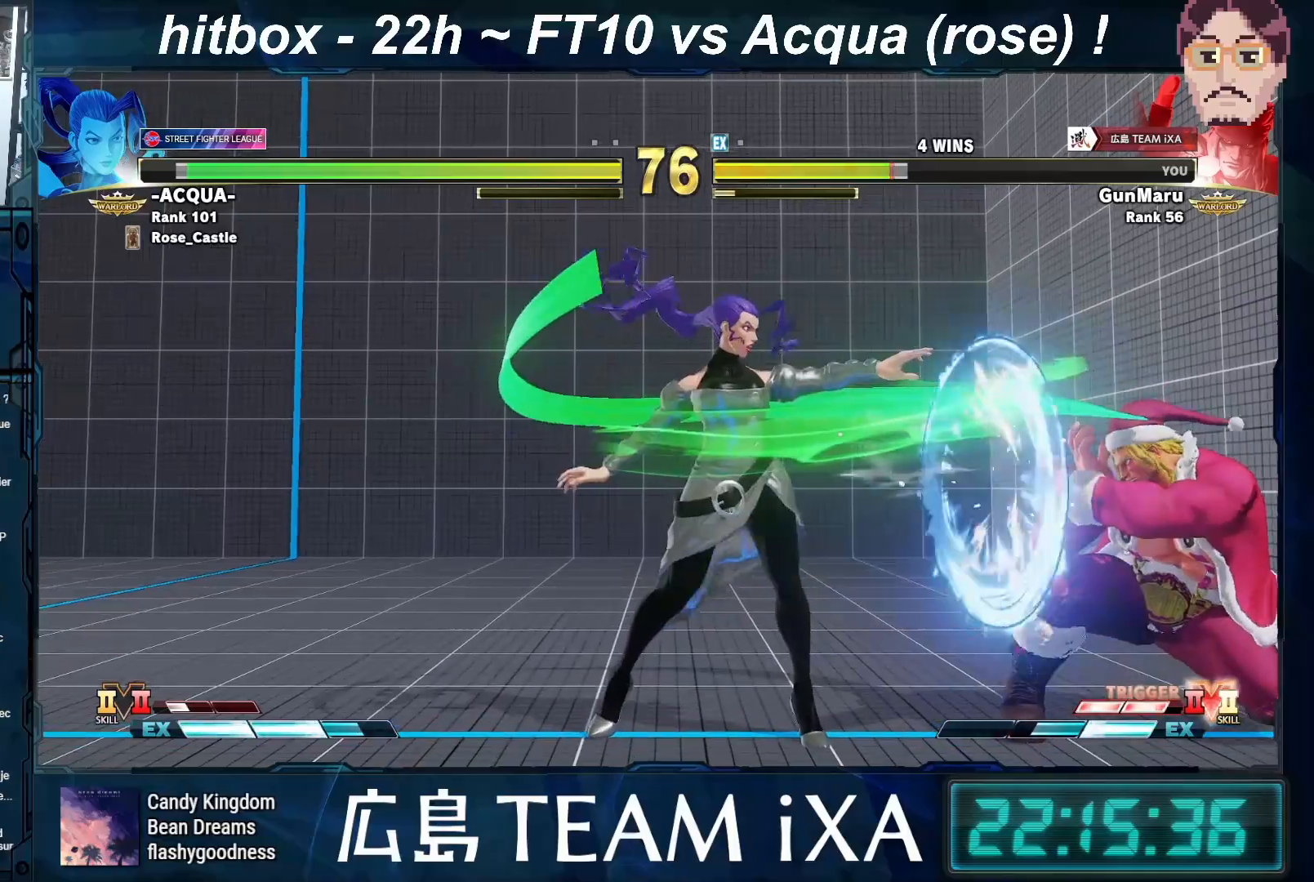
{"buttons": [], "left_stick": "down-right", "events": []}
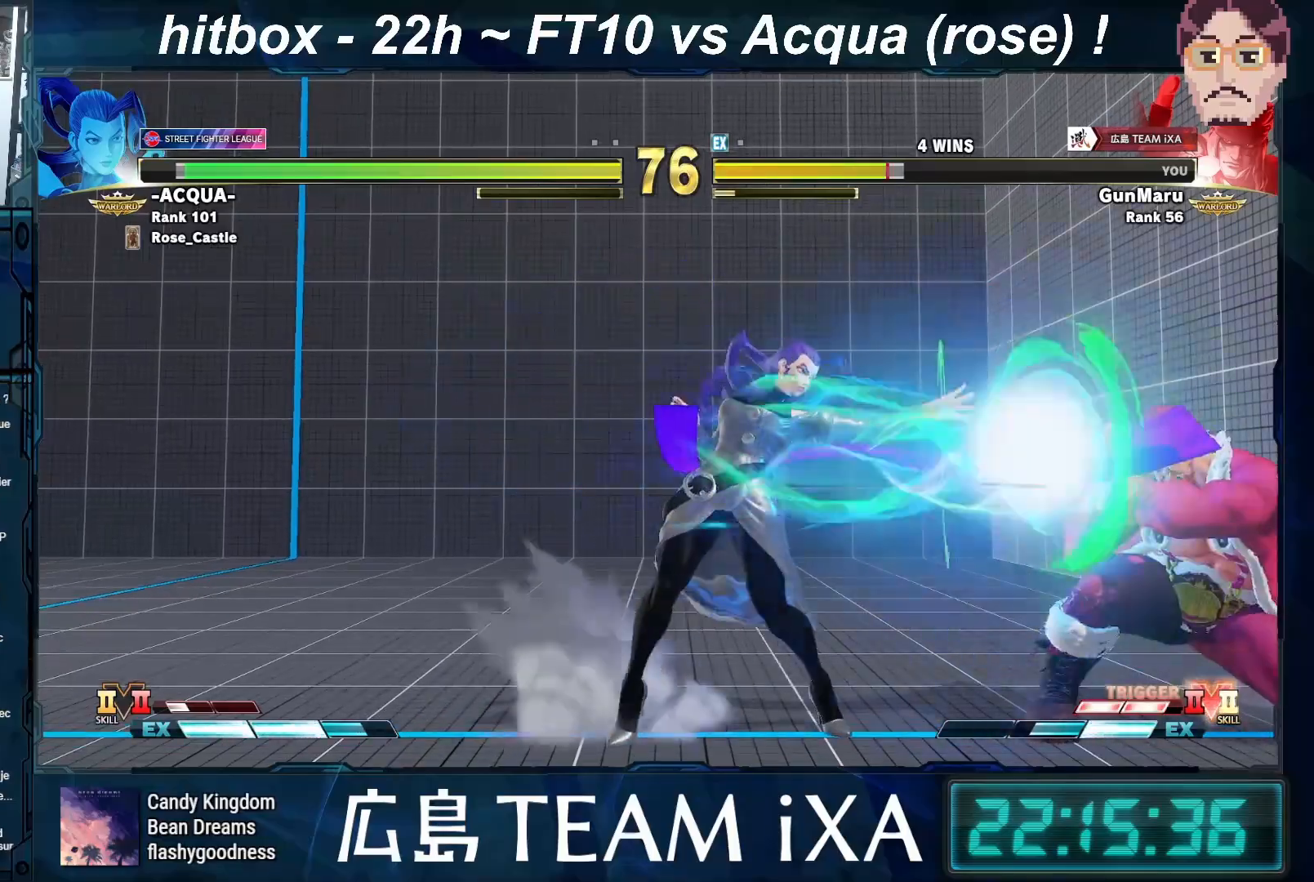
{"buttons": [], "left_stick": "right", "events": [[250, "left_stick", "right"], [367, "TRIANGLE", "down"], [417, "TRIANGLE", "up"], [450, "TRIANGLE", "down"], [467, "TRIANGLE", "up"]]}
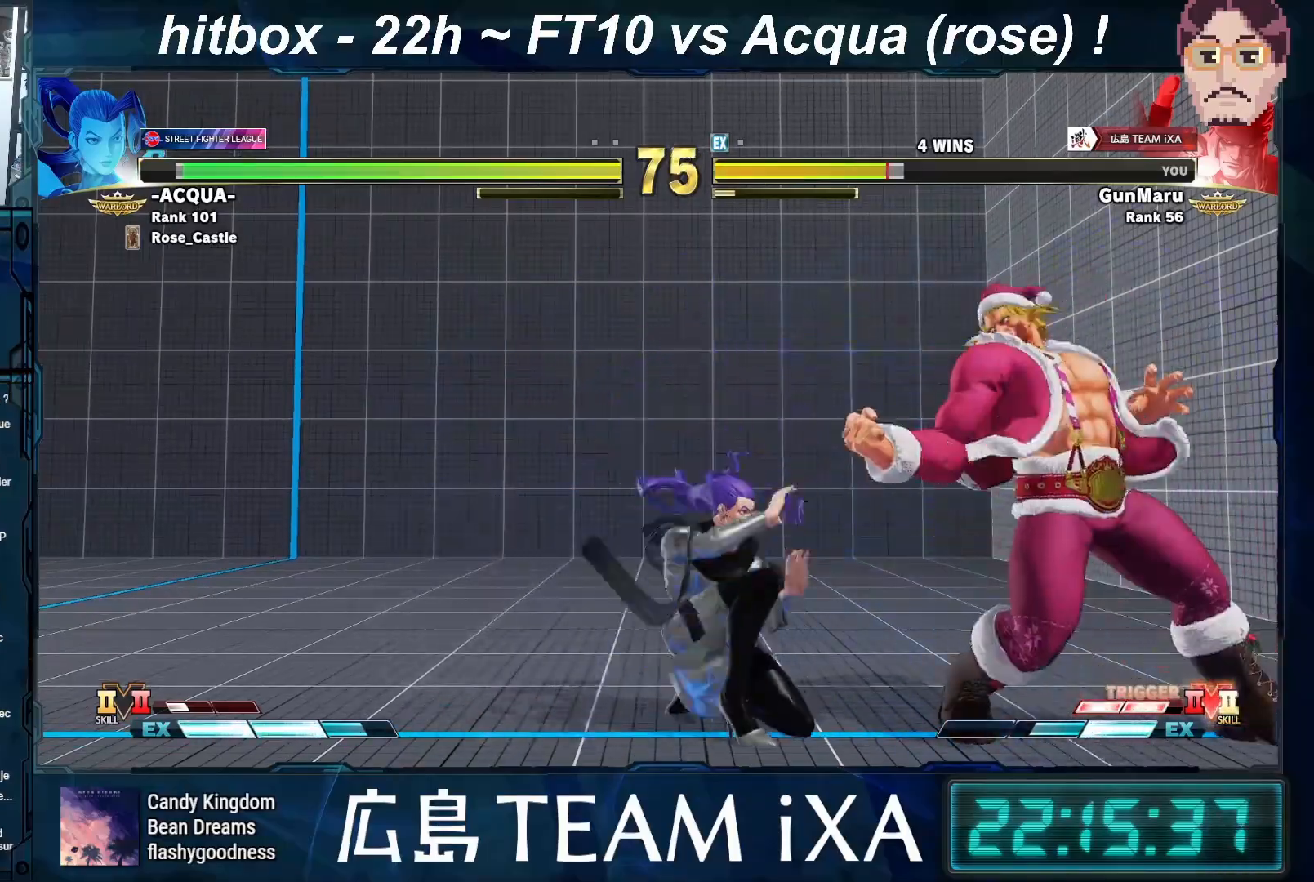
{"buttons": [], "left_stick": "down-right", "events": [[150, "left_stick", "down-right"], [317, "TRIANGLE", "down"], [400, "TRIANGLE", "up"]]}
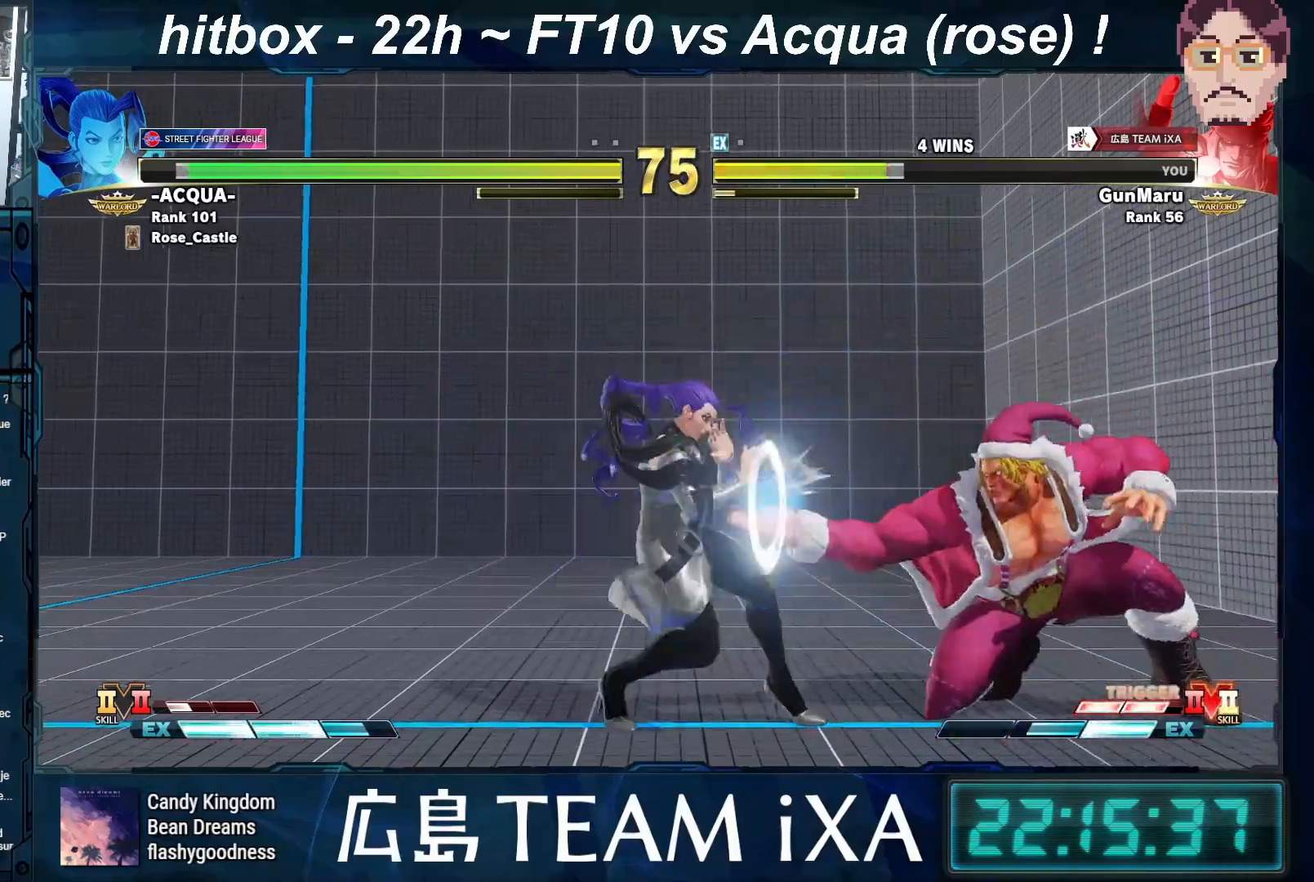
{"buttons": [], "left_stick": "down-right", "events": [[83, "R1", "down"], [83, "R2", "down"], [150, "R1", "up"], [167, "R2", "up"]]}
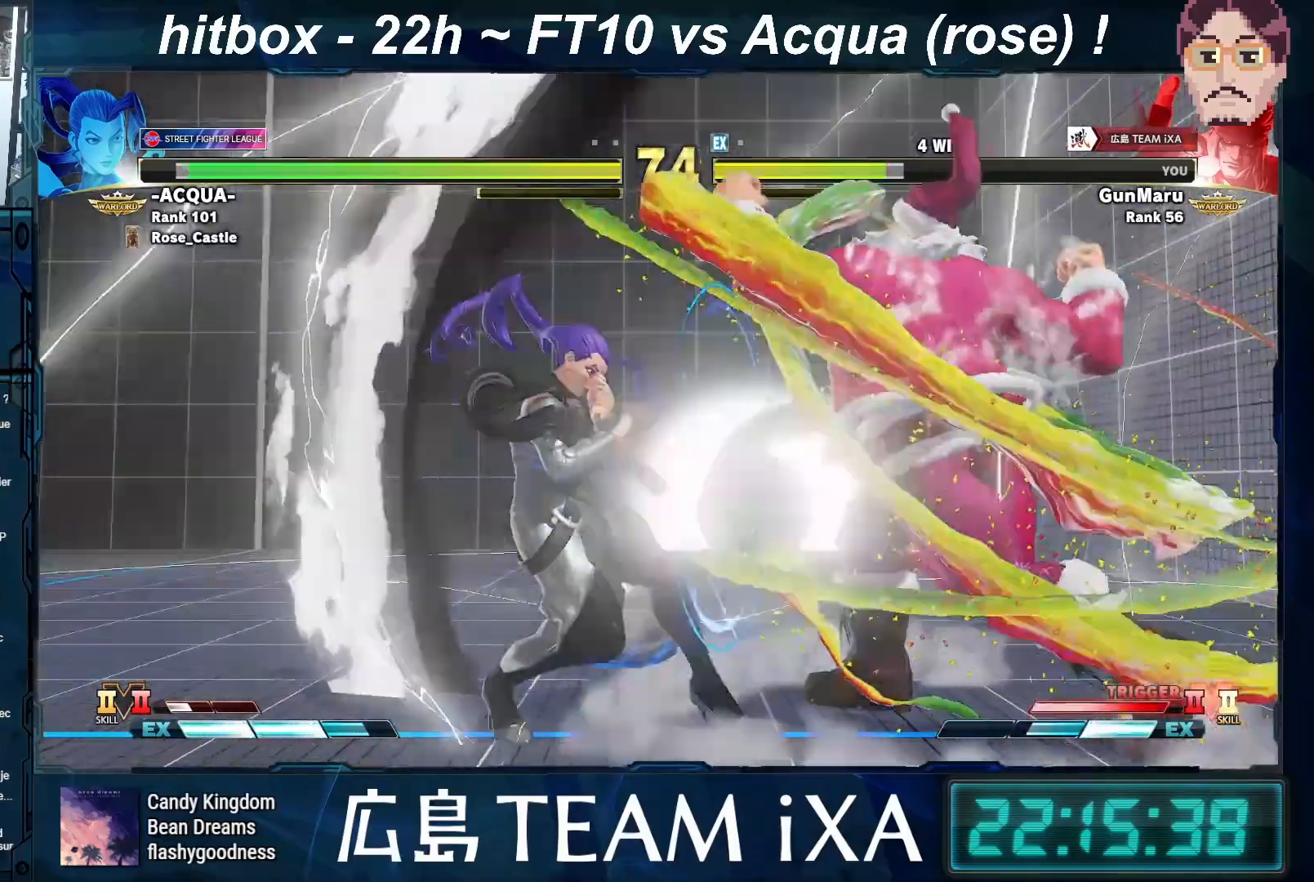
{"buttons": [], "left_stick": "down", "events": [[17, "left_stick", "center"], [367, "left_stick", "down"]]}
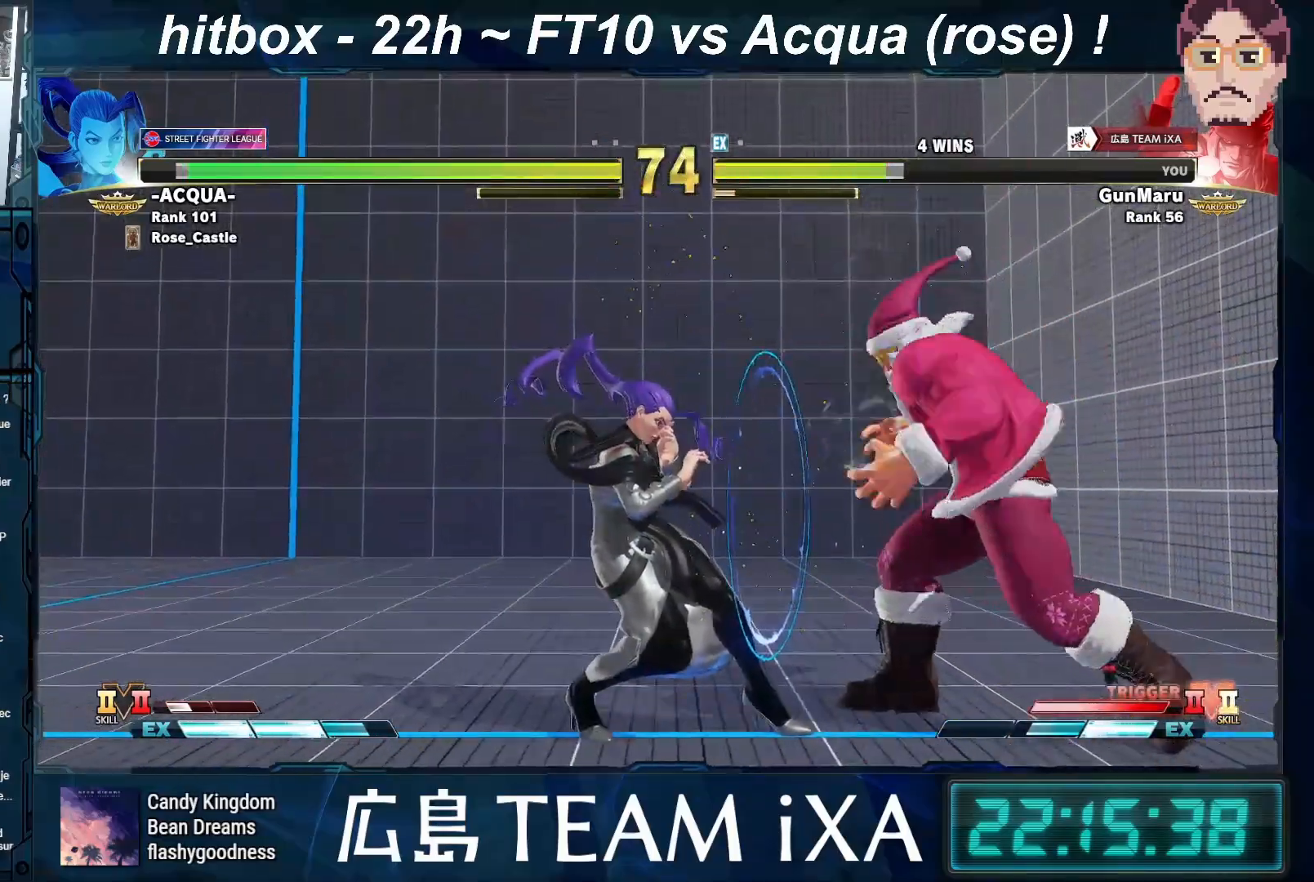
{"buttons": [], "left_stick": "right", "events": [[33, "left_stick", "left"], [67, "SQUARE", "down"], [83, "left_stick", "center"], [117, "SQUARE", "up"], [133, "SQUARE", "down"], [167, "SQUARE", "up"], [167, "left_stick", "down"], [333, "left_stick", "up"], [400, "CIRCLE", "down"], [400, "CROSS", "down"], [450, "left_stick", "right"], [467, "CIRCLE", "up"], [467, "CROSS", "up"]]}
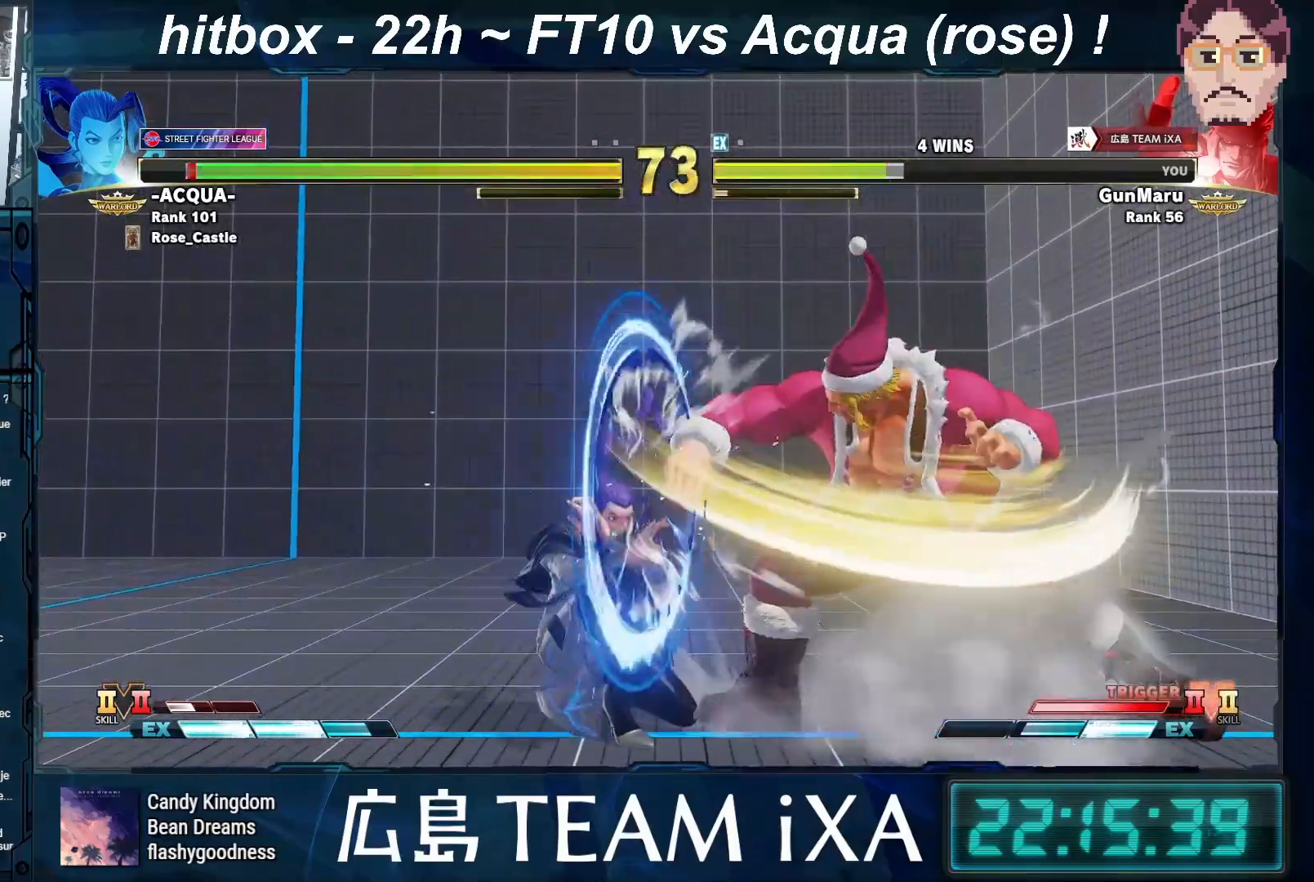
{"buttons": [], "left_stick": "left", "events": [[383, "left_stick", "left"]]}
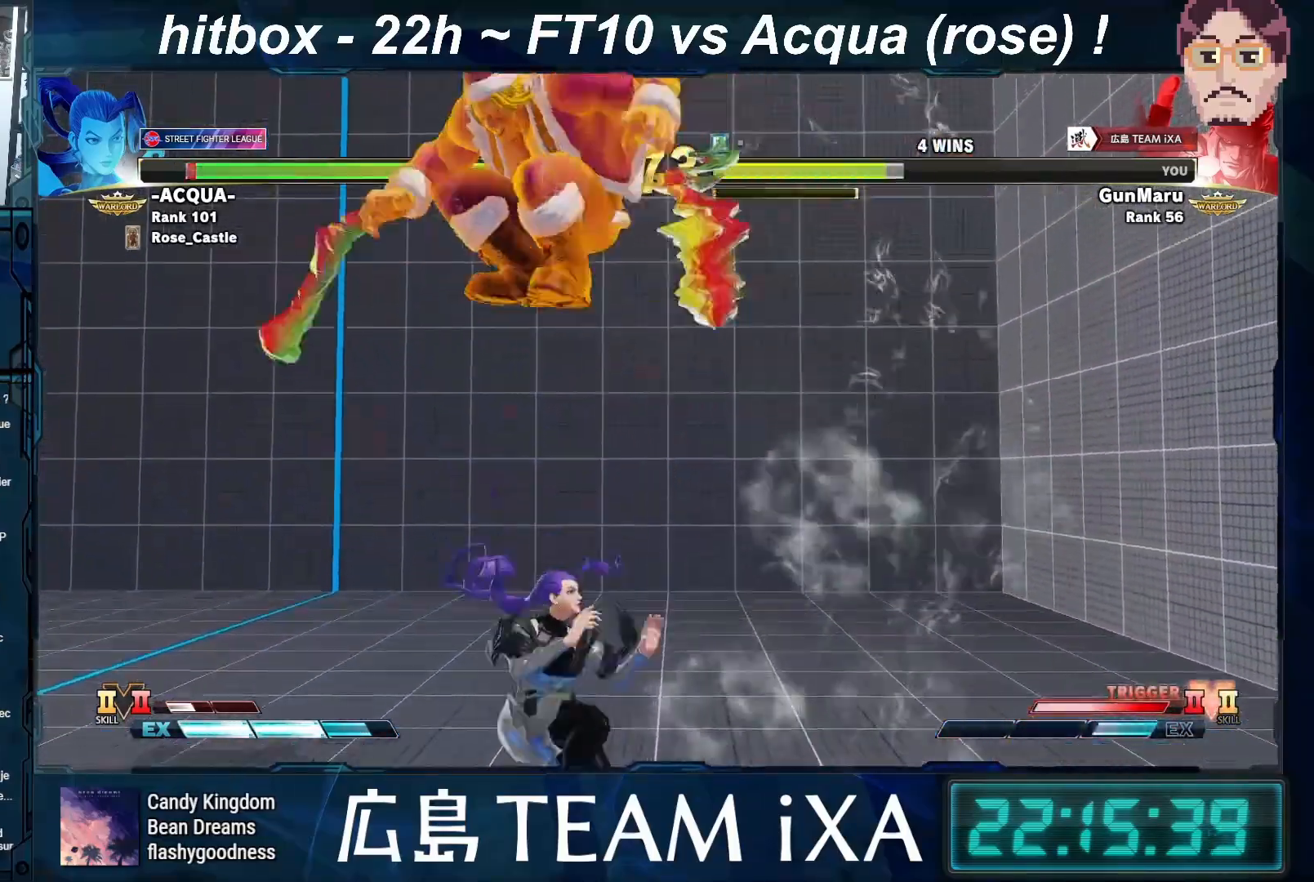
{"buttons": [], "left_stick": "center", "events": [[133, "left_stick", "center"]]}
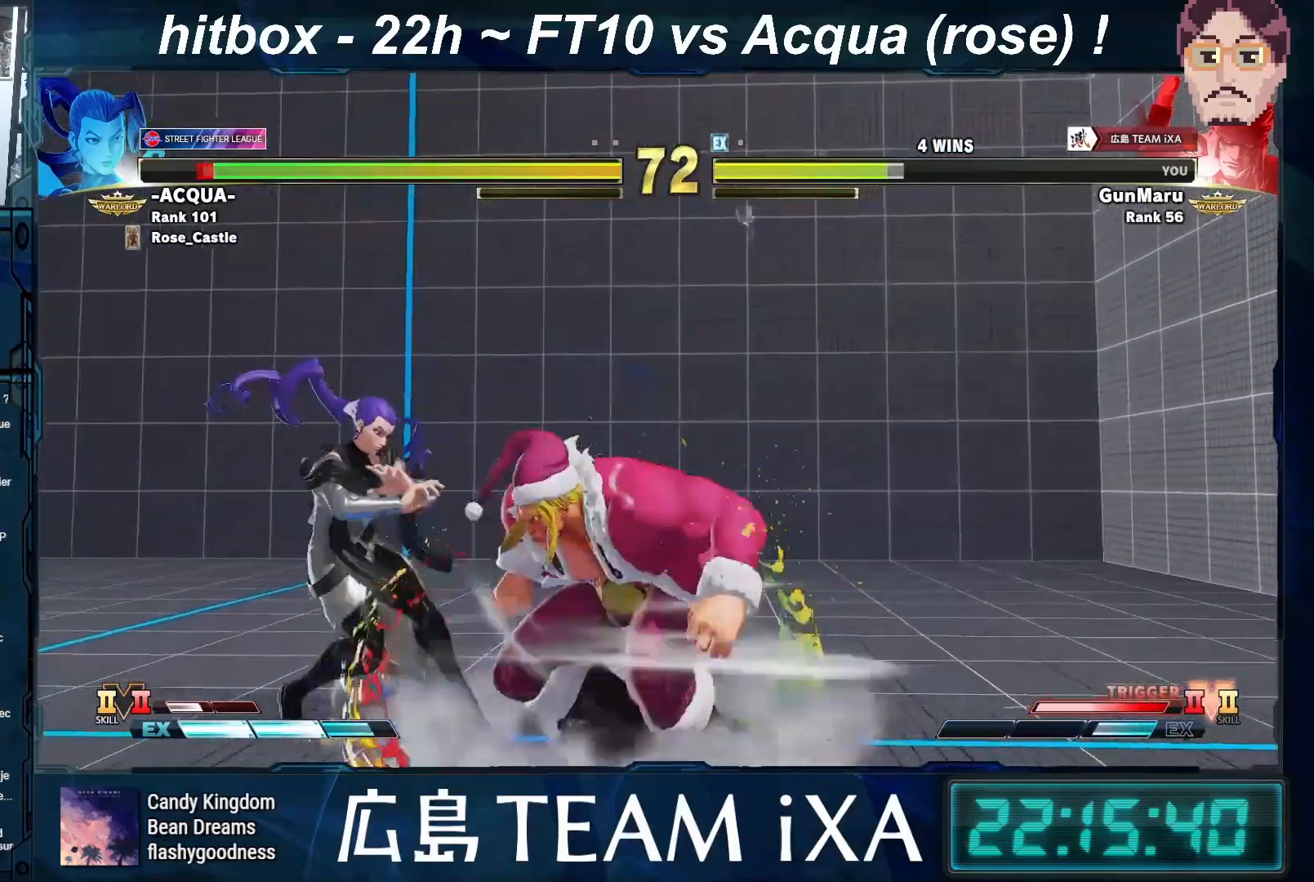
{"buttons": [], "left_stick": "center", "events": [[17, "left_stick", "down"], [100, "SQUARE", "down"], [133, "SQUARE", "up"], [150, "SQUARE", "down"], [183, "SQUARE", "up"], [183, "left_stick", "left"], [233, "left_stick", "center"], [300, "SQUARE", "down"], [350, "SQUARE", "up"], [367, "SQUARE", "down"], [400, "SQUARE", "up"]]}
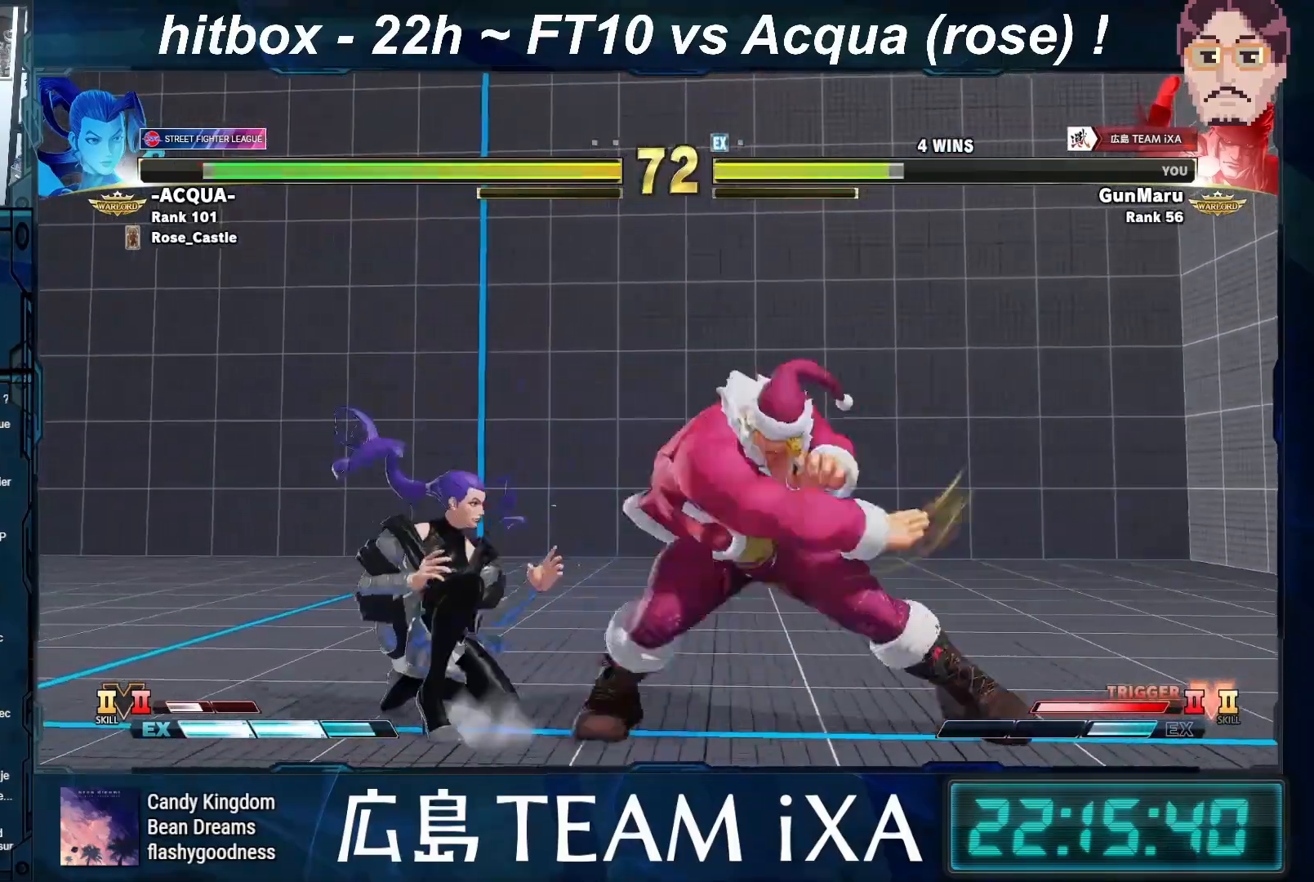
{"buttons": [], "left_stick": "center", "events": [[83, "left_stick", "down"], [250, "left_stick", "center"]]}
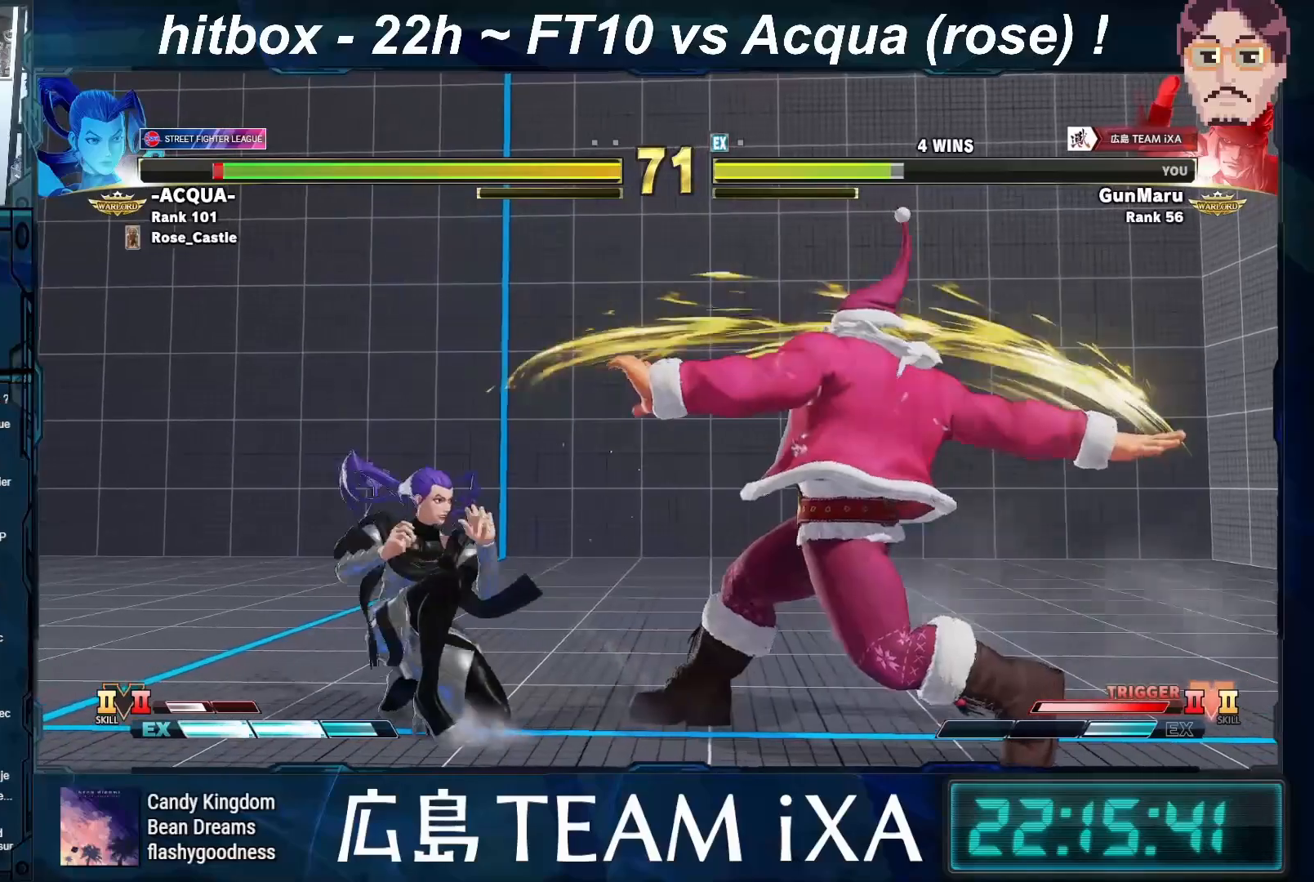
{"buttons": [], "left_stick": "down-right", "events": [[50, "left_stick", "down-right"]]}
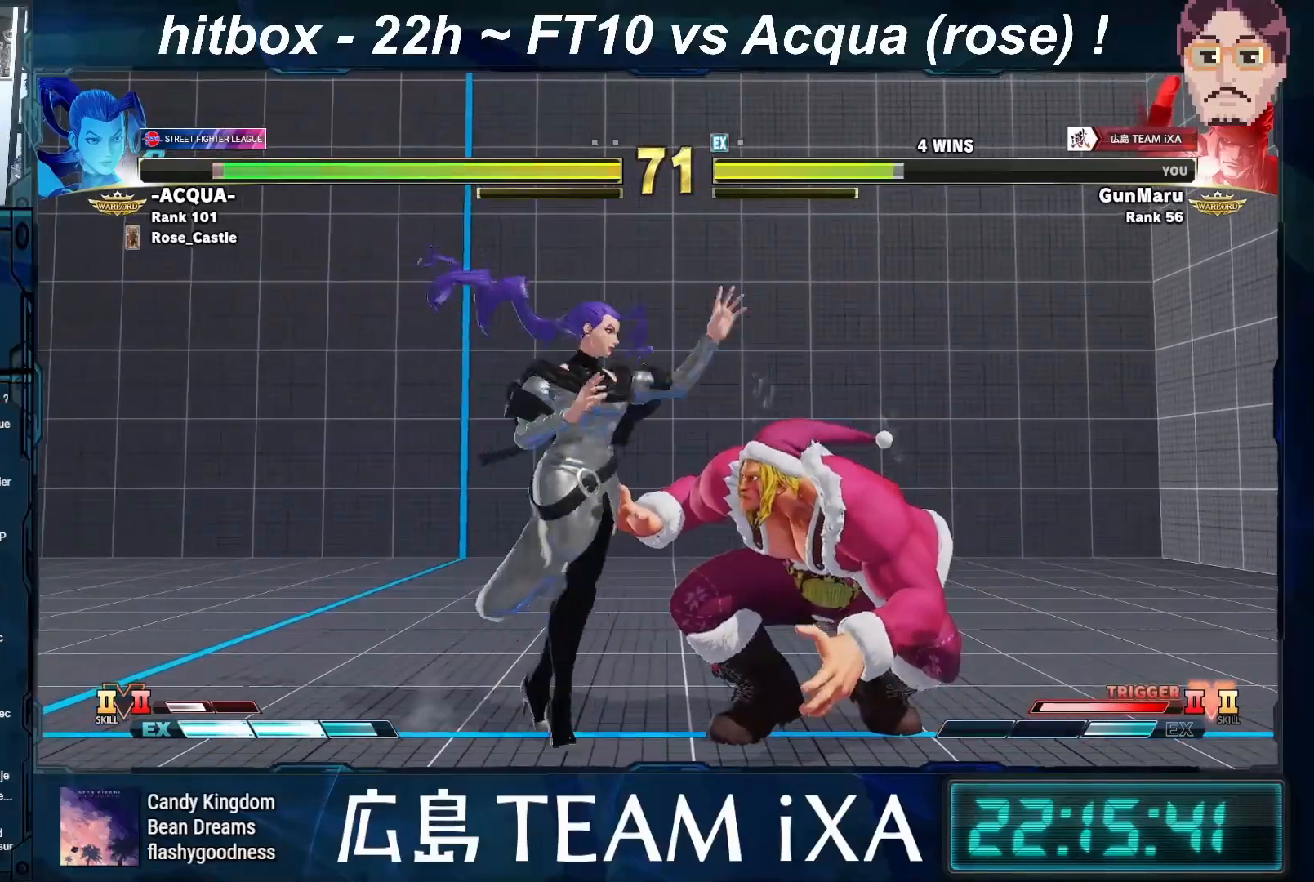
{"buttons": [], "left_stick": "center", "events": [[67, "SQUARE", "down"], [183, "SQUARE", "up"], [317, "left_stick", "right"], [417, "left_stick", "center"]]}
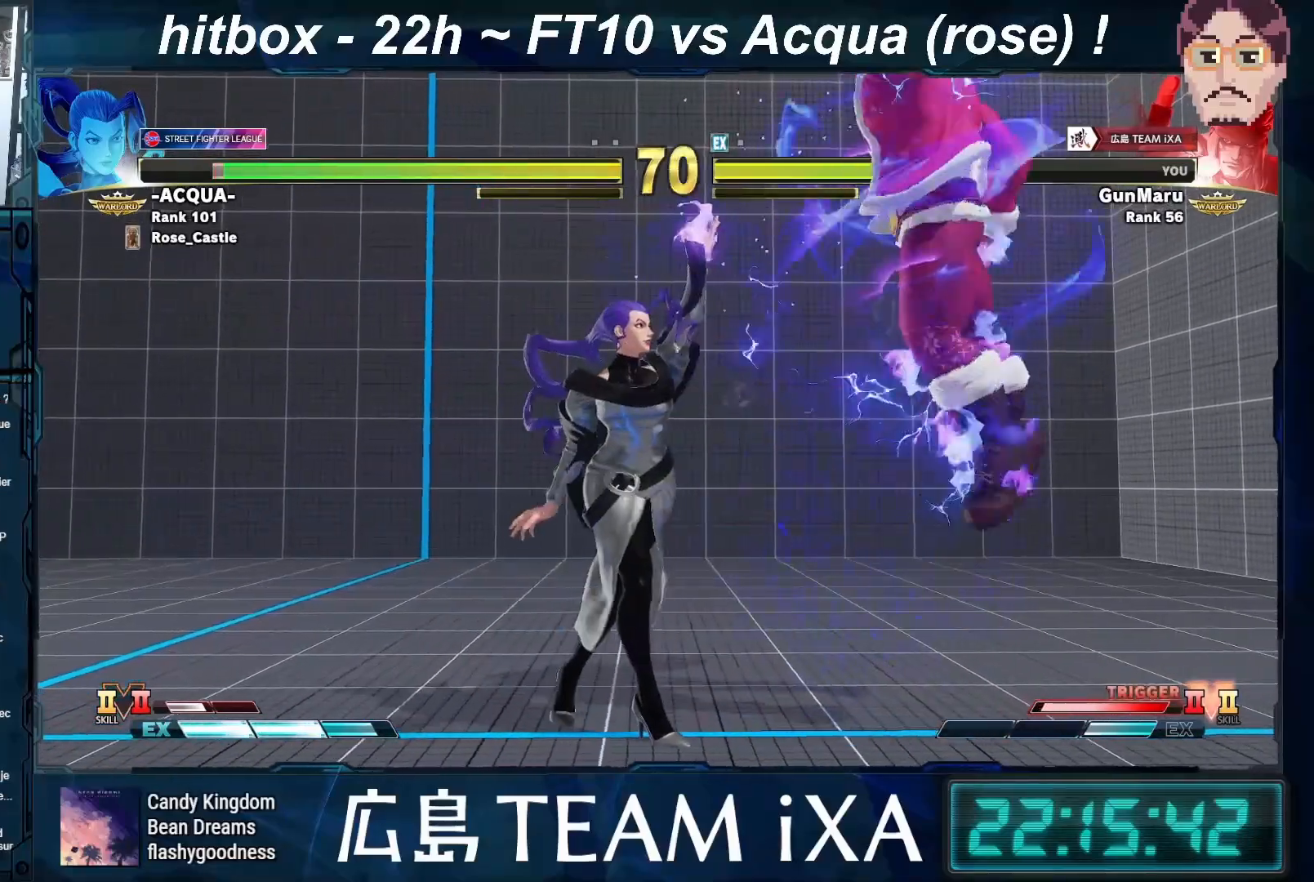
{"buttons": [], "left_stick": "down-right", "events": [[300, "left_stick", "down-right"]]}
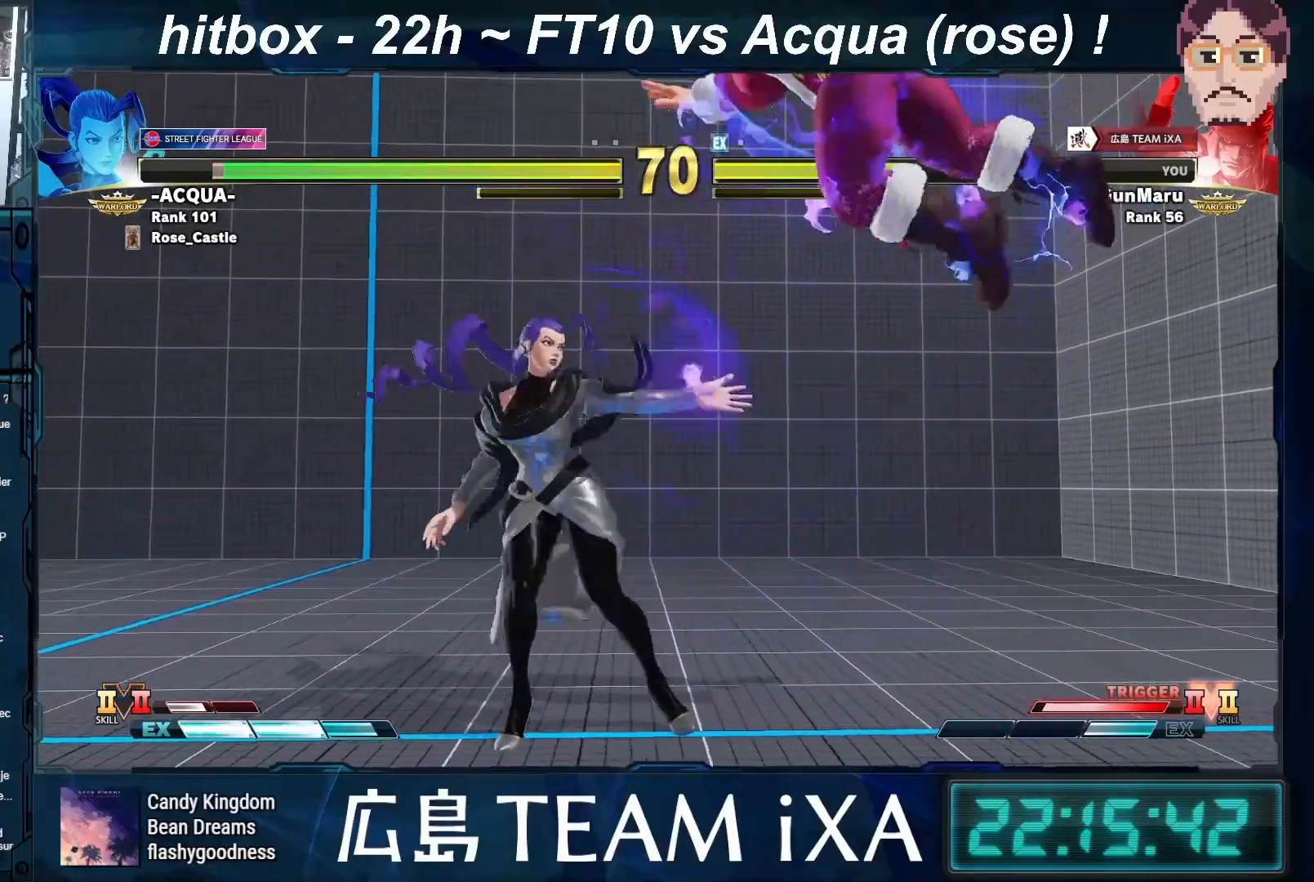
{"buttons": ["SQUARE", "TRIANGLE", "R1"], "left_stick": "down-right", "events": [[17, "SQUARE", "down"], [17, "TRIANGLE", "down"], [33, "R1", "down"], [67, "SQUARE", "up"], [67, "TRIANGLE", "up"], [83, "R1", "up"], [167, "R1", "down"], [167, "SQUARE", "down"], [167, "TRIANGLE", "down"], [233, "R1", "up"], [233, "SQUARE", "up"], [233, "TRIANGLE", "up"], [317, "R1", "down"], [317, "SQUARE", "down"], [317, "TRIANGLE", "down"], [383, "TRIANGLE", "up"], [400, "R1", "up"], [400, "SQUARE", "up"], [467, "R1", "down"], [467, "SQUARE", "down"], [467, "TRIANGLE", "down"]]}
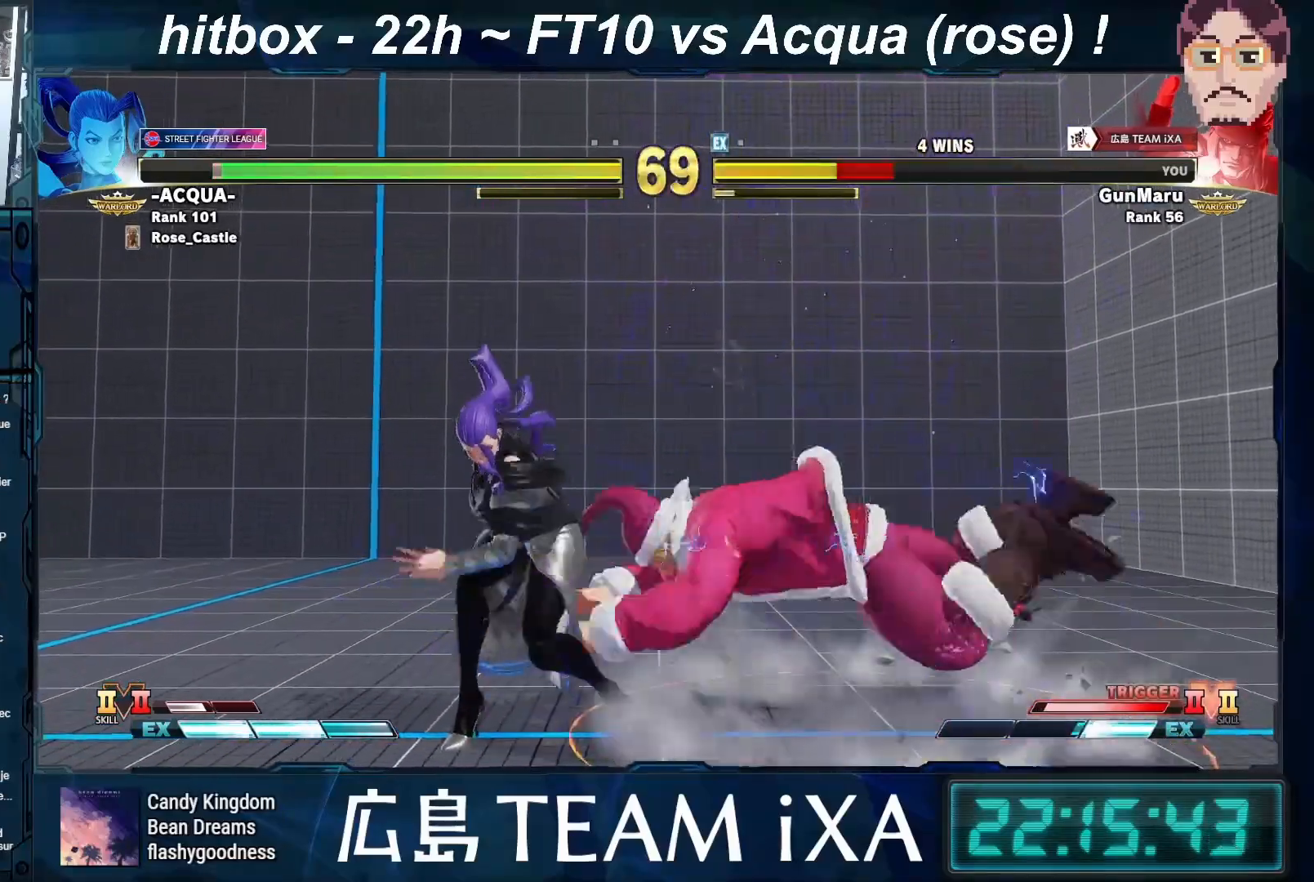
{"buttons": [], "left_stick": "right", "events": [[33, "R1", "up"], [33, "SQUARE", "up"], [33, "TRIANGLE", "up"], [117, "R1", "down"], [117, "SQUARE", "down"], [117, "TRIANGLE", "down"], [133, "left_stick", "center"], [200, "SQUARE", "up"], [200, "TRIANGLE", "up"], [217, "R1", "up"], [367, "left_stick", "down-right"], [500, "left_stick", "right"]]}